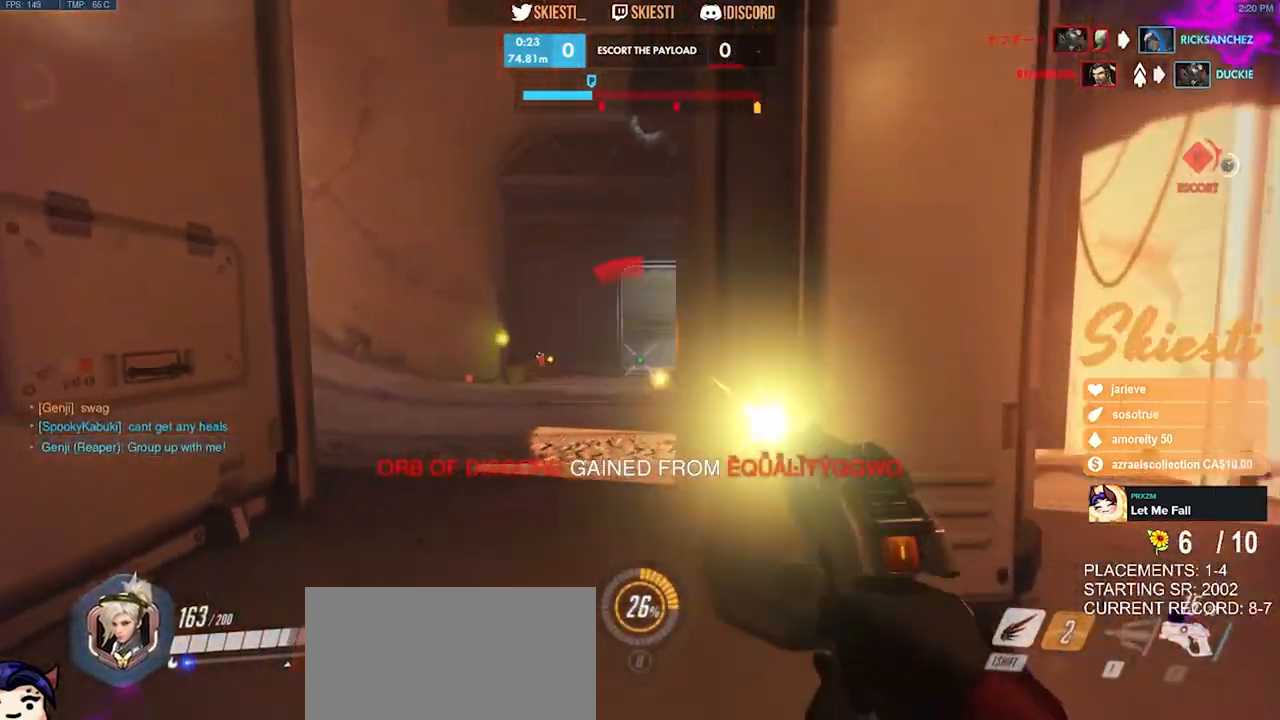
Gameplay with keyboard and mouse; each line is a JSON object with the keys and mouse buttons held at the frame after it. "events" lists presses ("down") and releases ("up") of "a", "ctrl", "d", "e", "q", "s", "shift", "space", "w", "mouse_left", "mouse_wheel", "mouse_right", "mouse_mb4" and "mouse_mb5" between this image and that frame as [ms after this image, input, new state], when the widget could be followed in between. "mouse_left", "mouse_wheel", "mouse_right", "mouse_mb4", "mouse_mb5" = the "left", "wheel", "right", "mb4", "mb5" buttons of the "mouse" list. No other keys are recorded. "wheel" means that the mouse wheel is clicked or scrolled. Mouse movement is not recorded.
{"keys": ["d"], "mouse": ["right"], "events": [[167, "s", "up"], [333, "d", "down"], [367, "a", "up"]]}
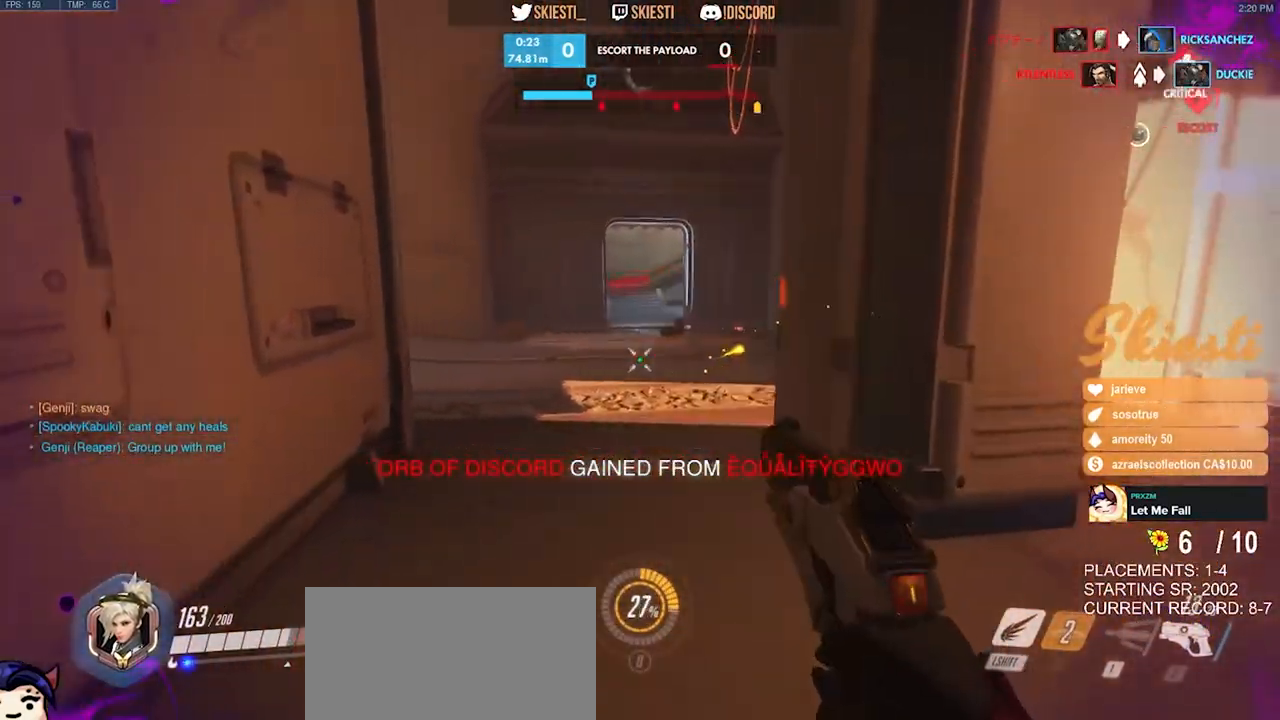
{"keys": ["d"], "mouse": [], "events": [[283, "mouse_right", "up"], [317, "space", "down"], [450, "space", "up"]]}
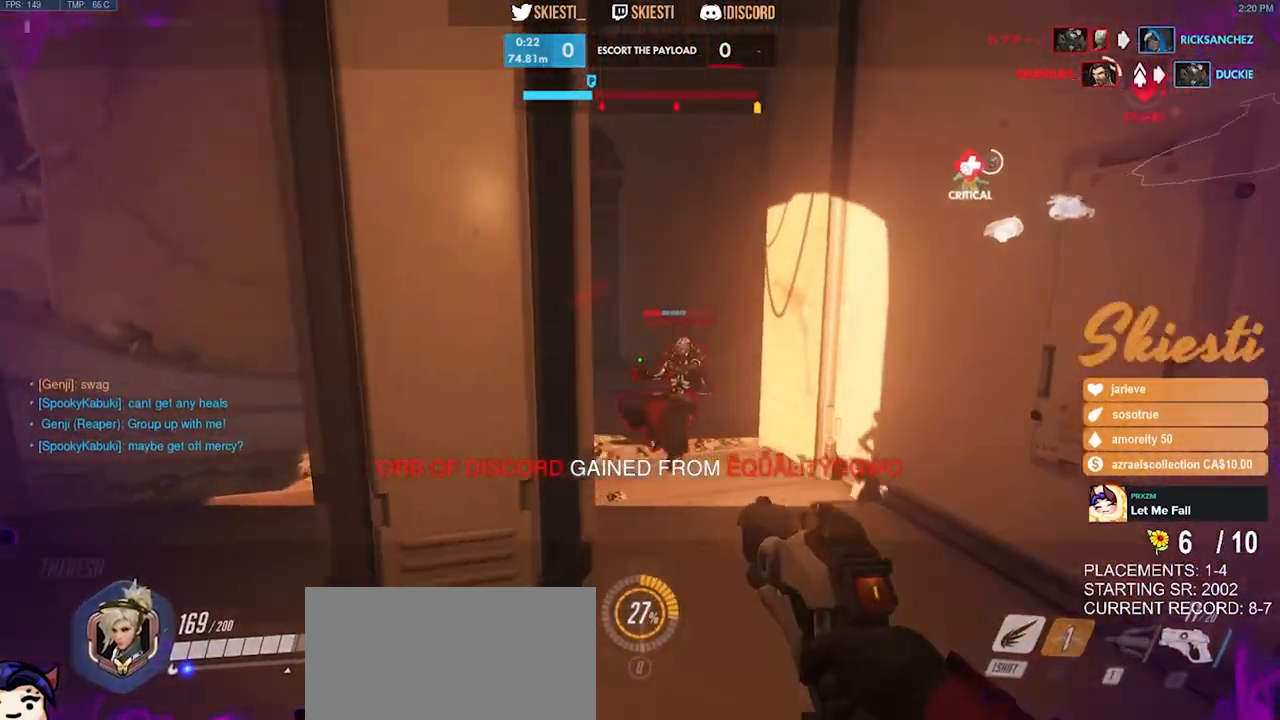
{"keys": ["d", "s"], "mouse": ["right"], "events": [[67, "mouse_right", "down"], [500, "s", "down"]]}
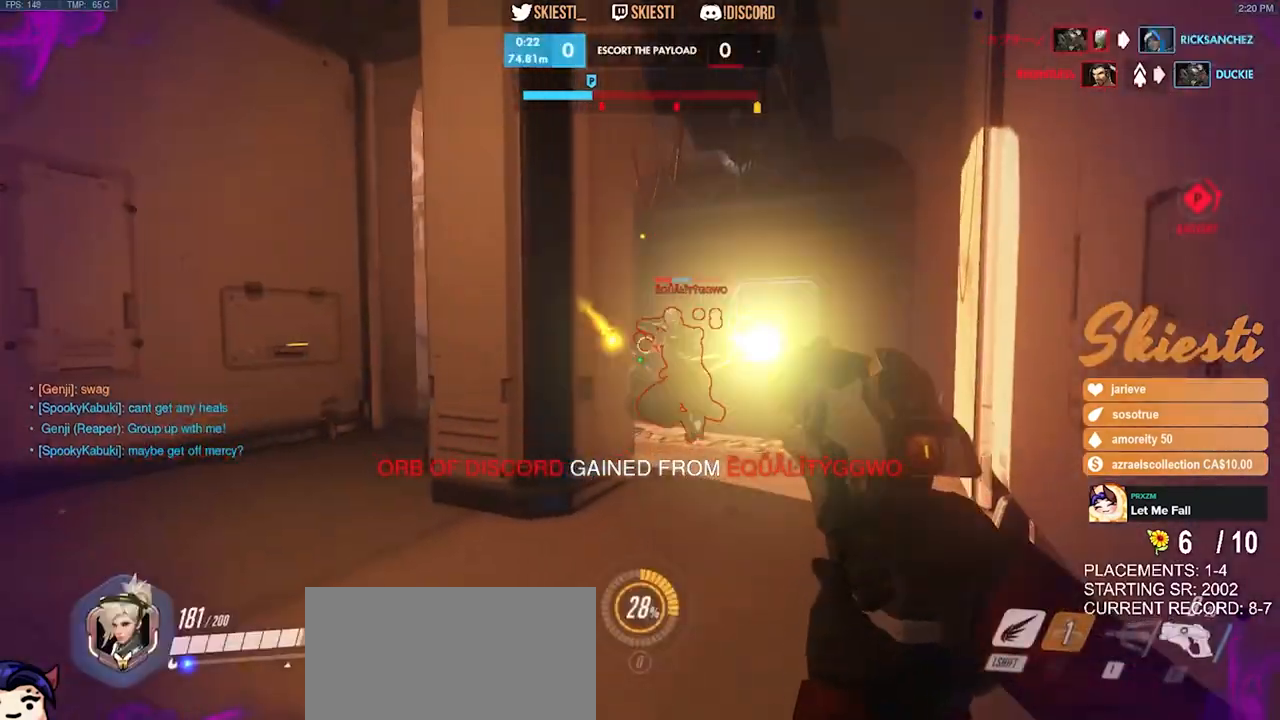
{"keys": ["a", "w"], "mouse": ["right"], "events": [[283, "a", "down"], [333, "d", "up"], [333, "s", "up"], [467, "w", "down"]]}
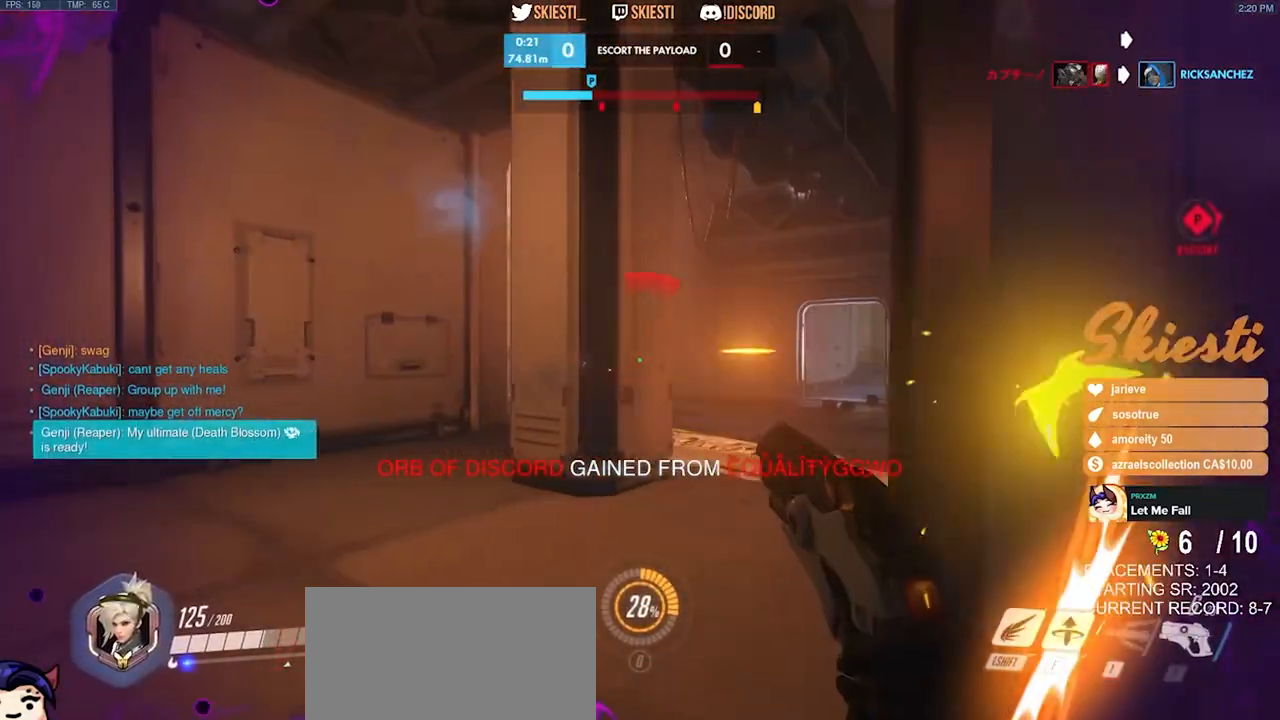
{"keys": ["d", "s"], "mouse": ["right"], "events": [[133, "w", "up"], [250, "s", "down"], [300, "mouse_right", "up"], [367, "a", "up"], [417, "mouse_right", "down"], [433, "d", "down"]]}
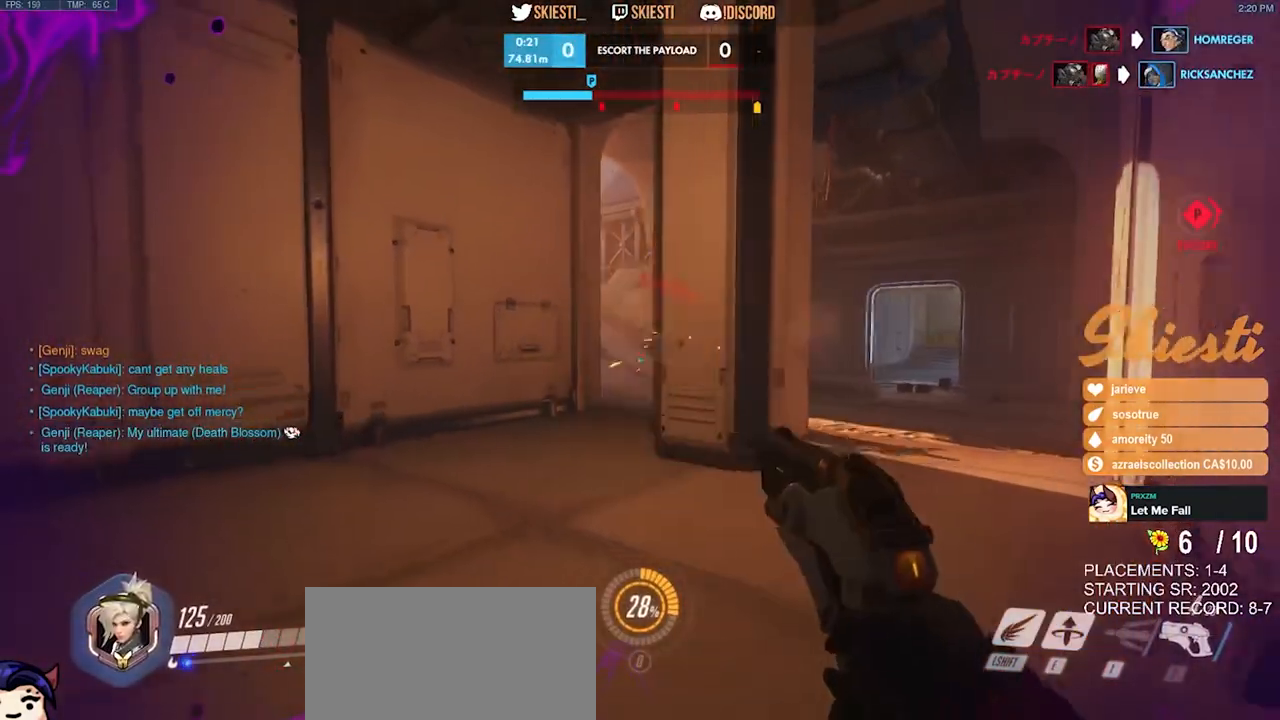
{"keys": ["d", "s"], "mouse": [], "events": [[467, "mouse_right", "up"]]}
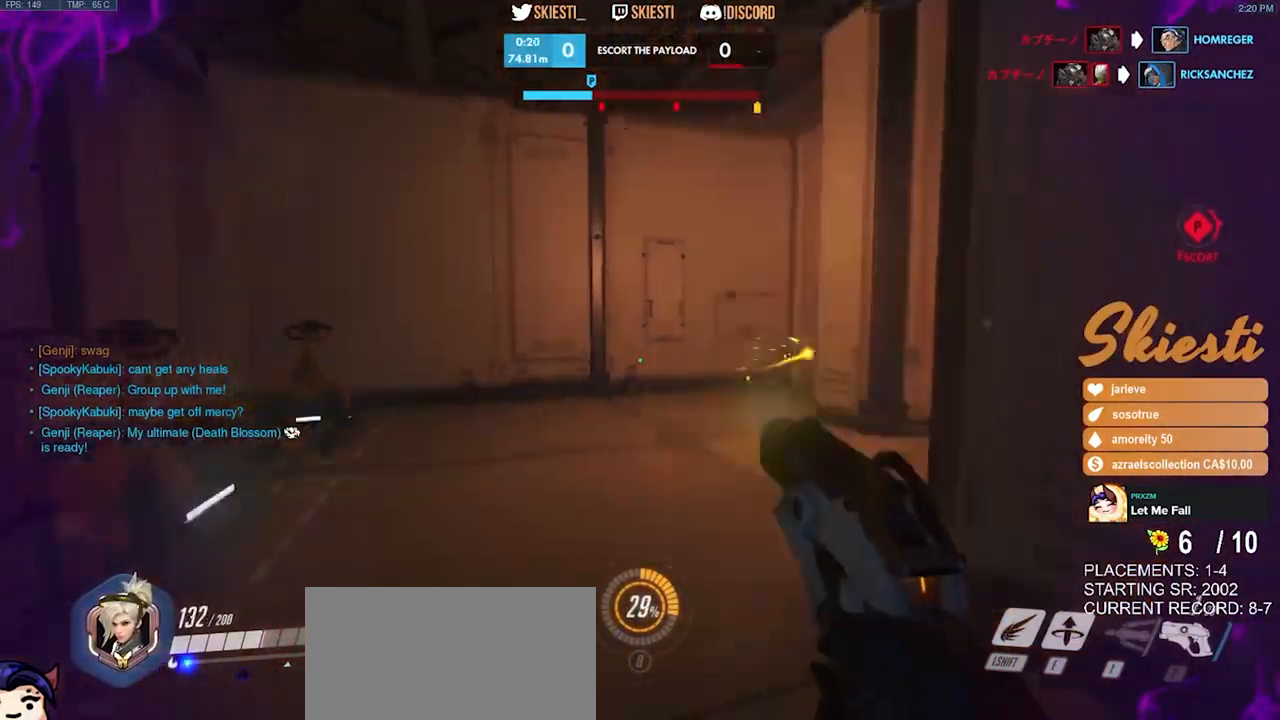
{"keys": ["d"], "mouse": [], "events": [[83, "d", "up"], [383, "d", "down"], [500, "s", "up"]]}
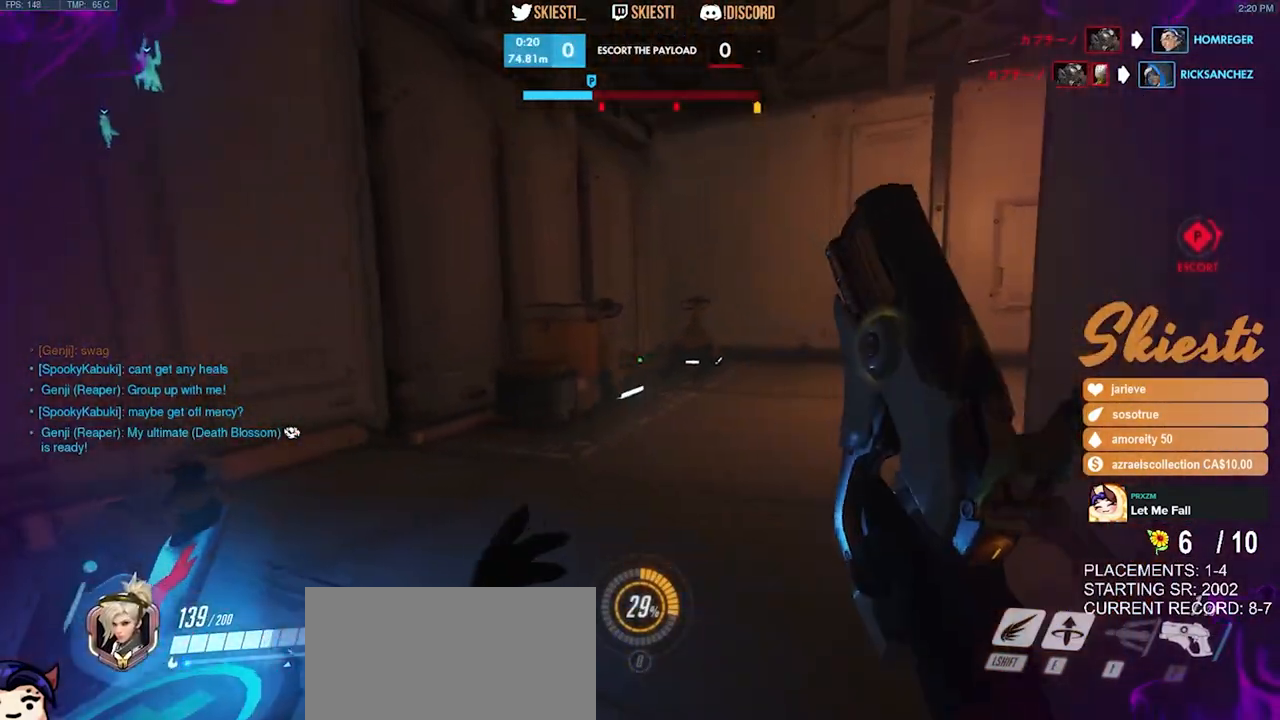
{"keys": ["a"], "mouse": [], "events": [[150, "w", "down"], [217, "a", "down"], [217, "d", "up"], [350, "w", "up"]]}
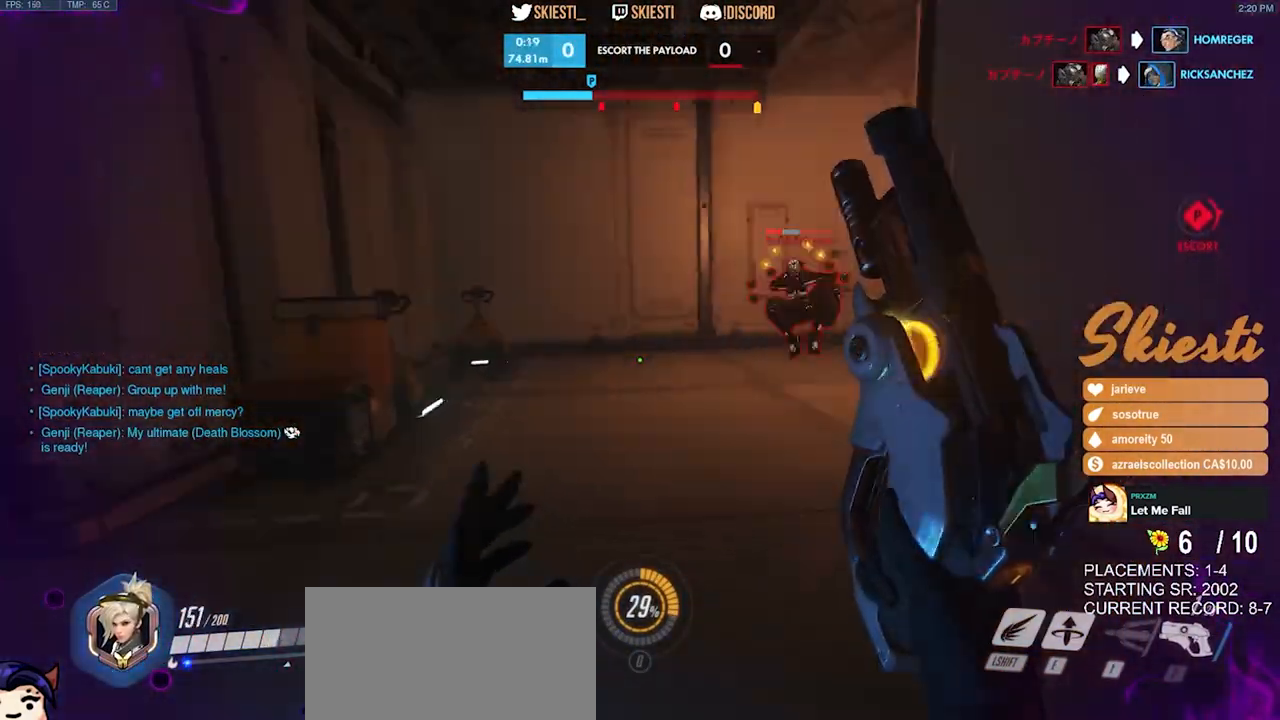
{"keys": ["a", "w"], "mouse": [], "events": [[167, "w", "down"], [250, "space", "down"], [433, "space", "up"]]}
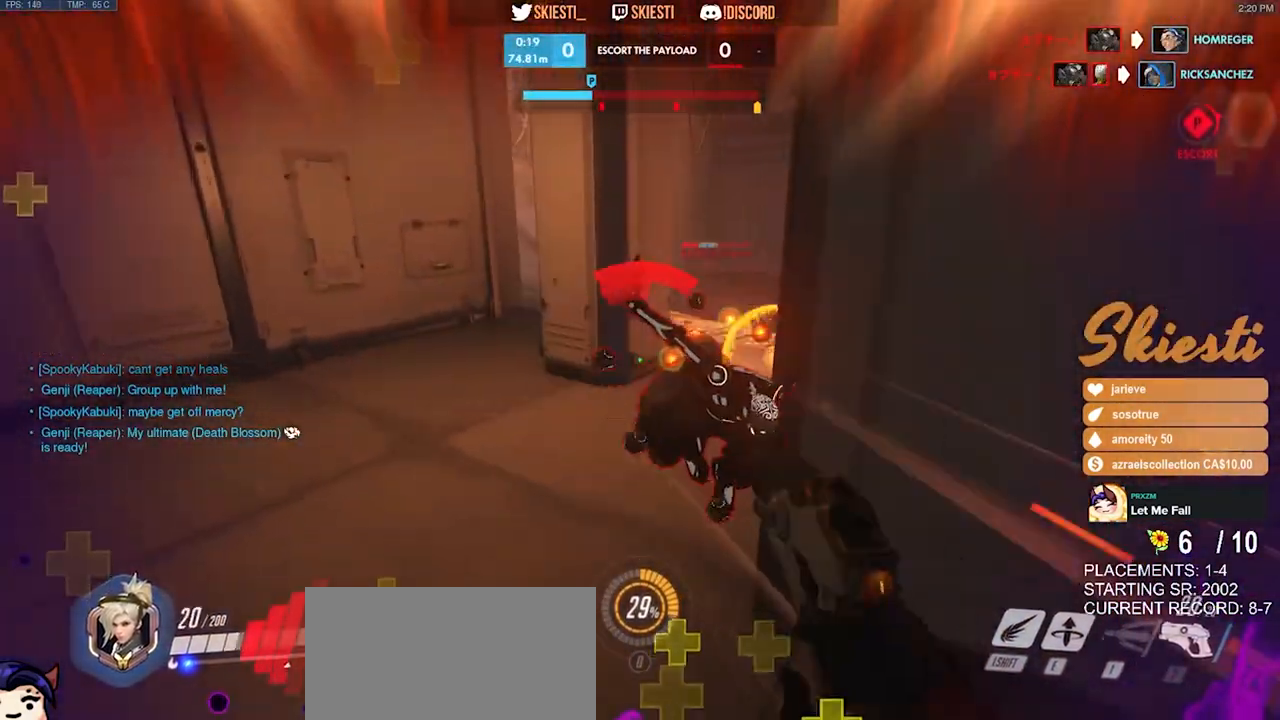
{"keys": [], "mouse": [], "events": [[17, "mouse_right", "down"], [350, "w", "up"], [400, "a", "up"], [450, "mouse_right", "up"]]}
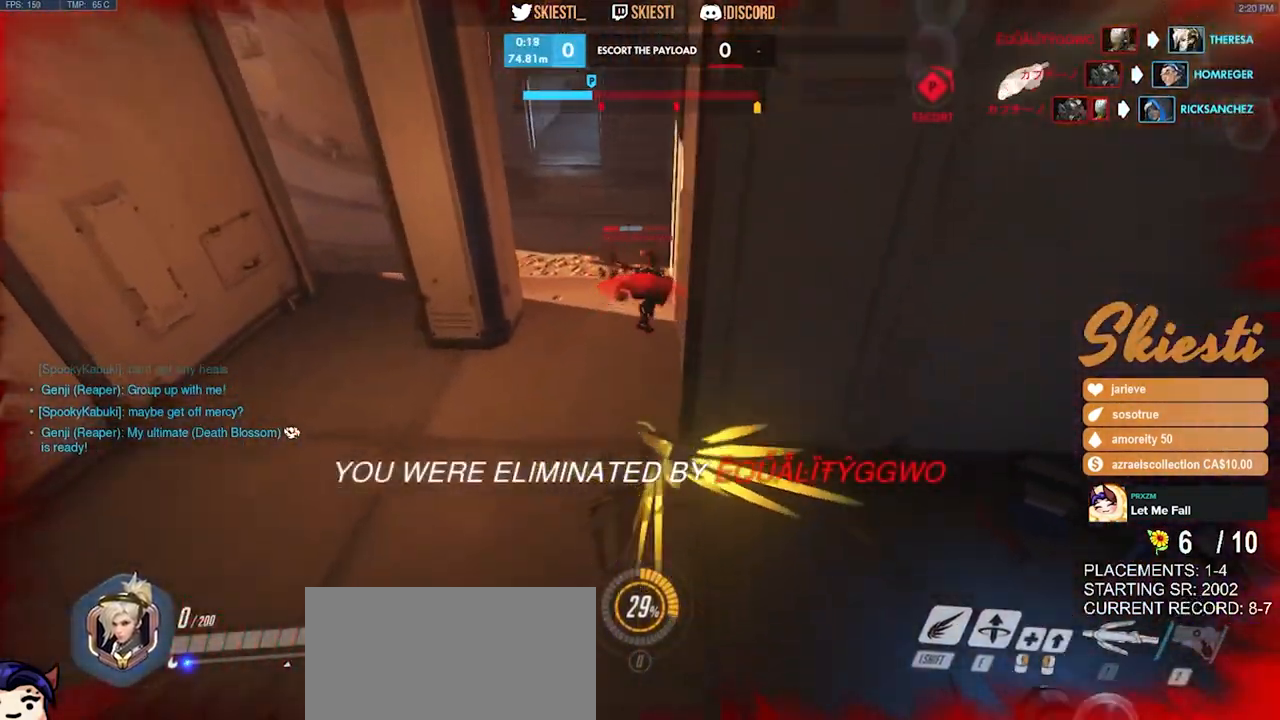
{"keys": ["space"], "mouse": [], "events": [[417, "space", "down"]]}
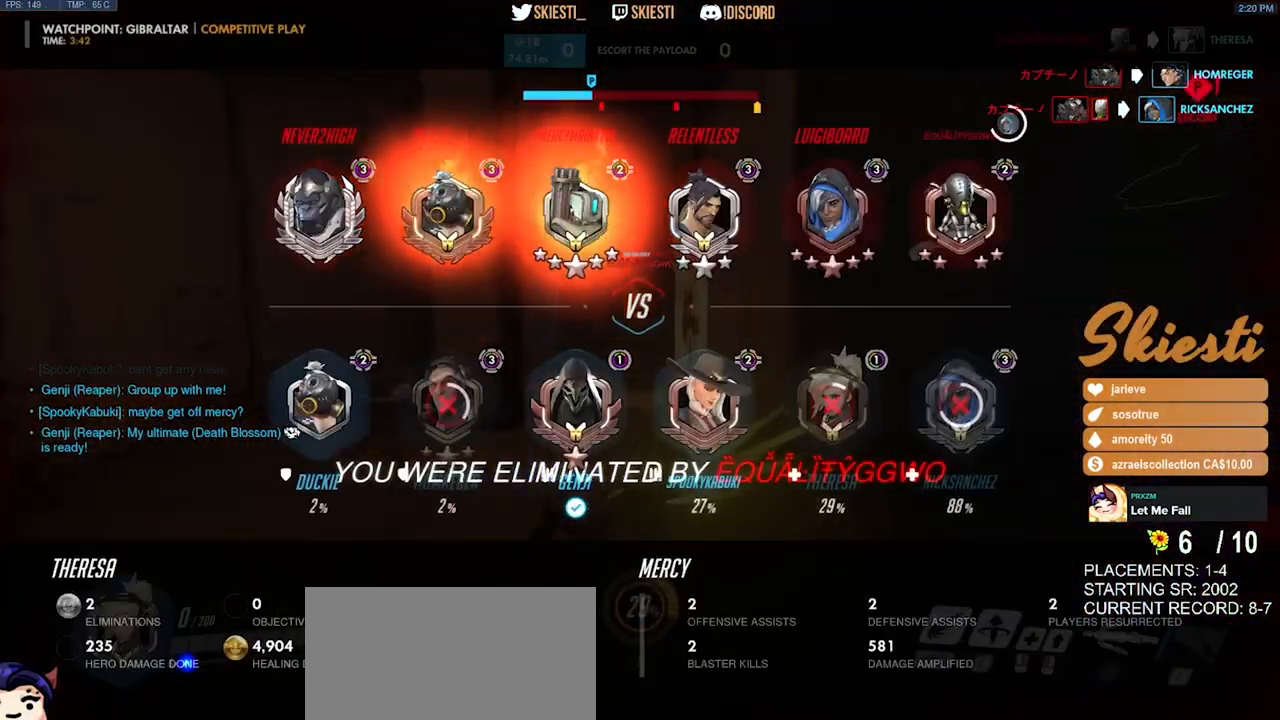
{"keys": ["space"], "mouse": [], "events": [[50, "space", "up"], [367, "space", "down"]]}
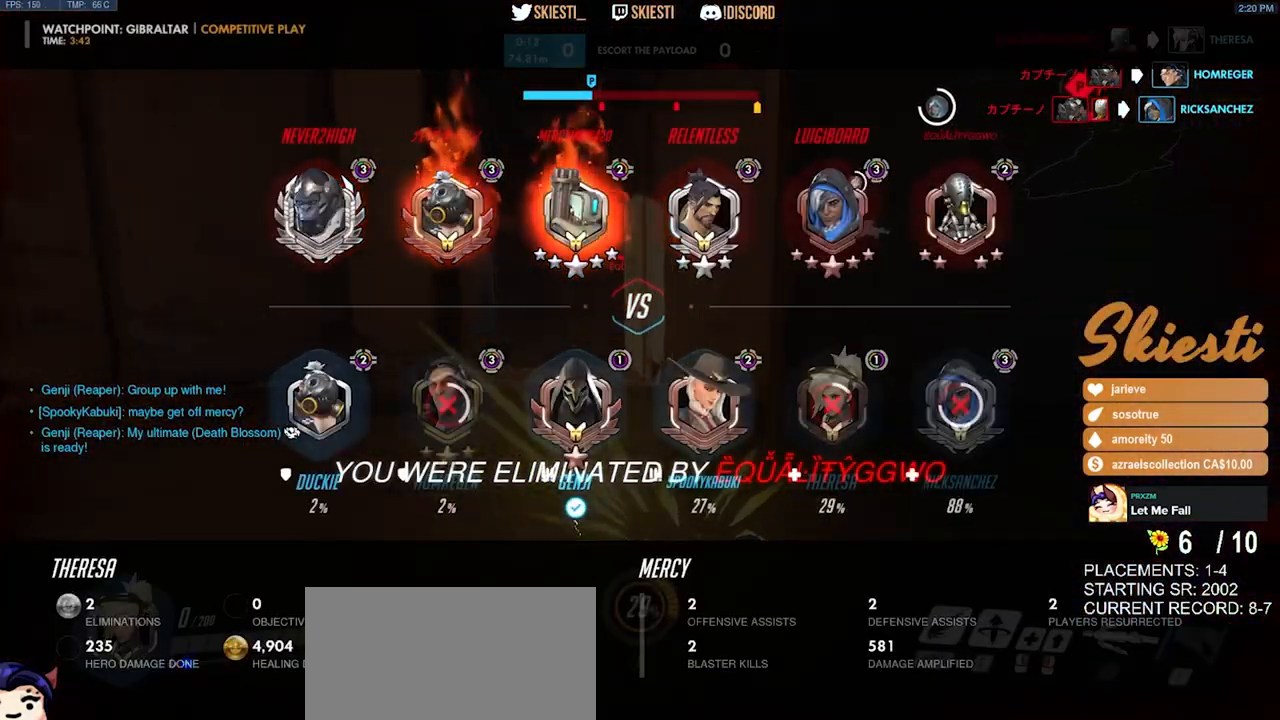
{"keys": [], "mouse": [], "events": [[17, "space", "up"]]}
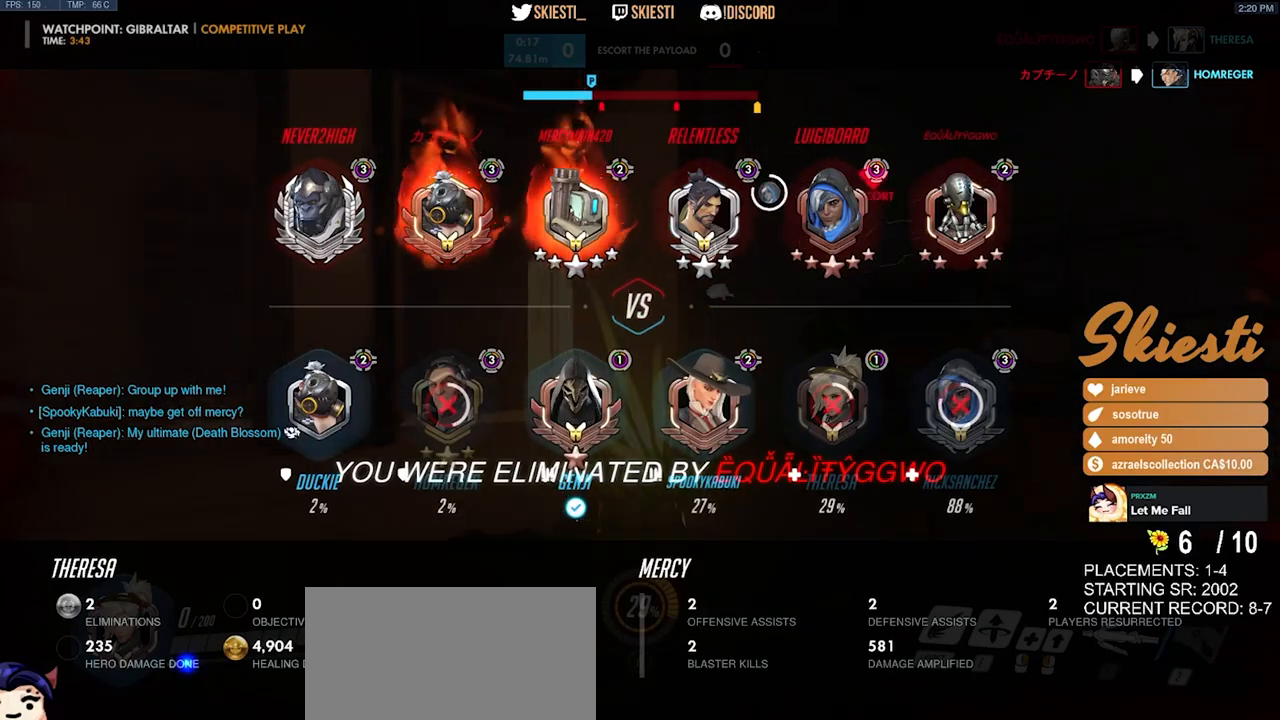
{"keys": [], "mouse": [], "events": []}
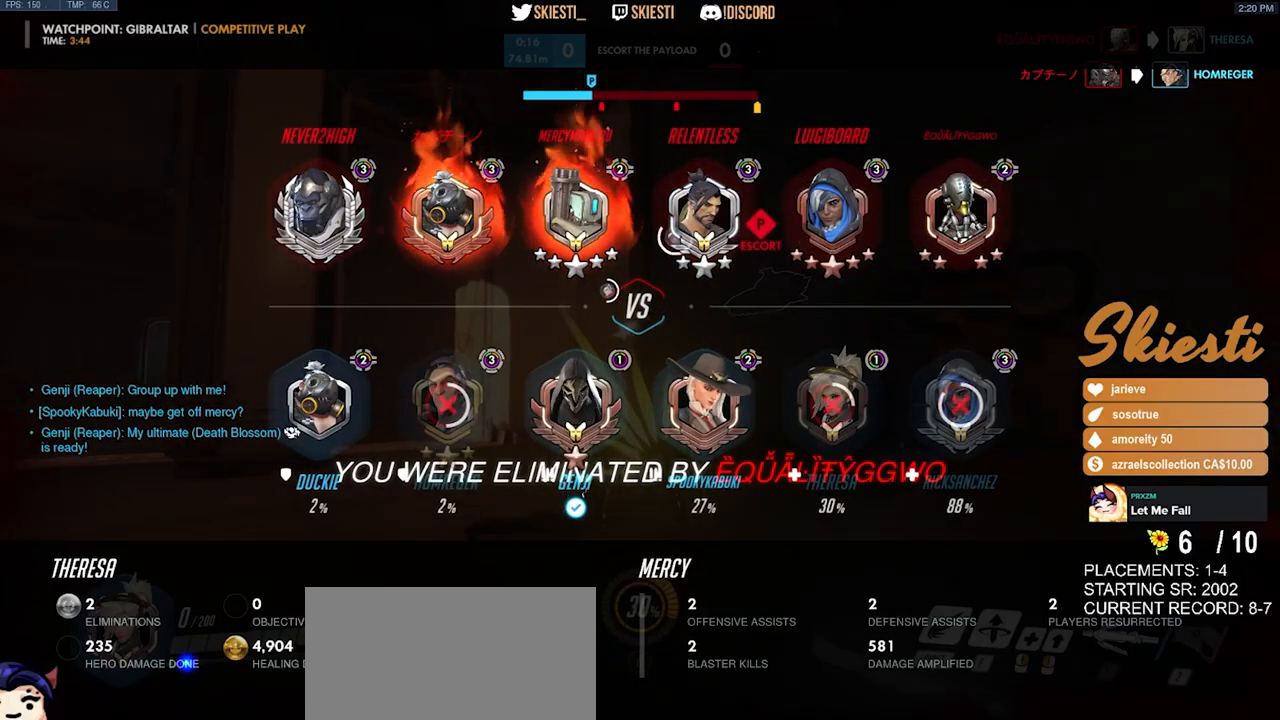
{"keys": [], "mouse": [], "events": []}
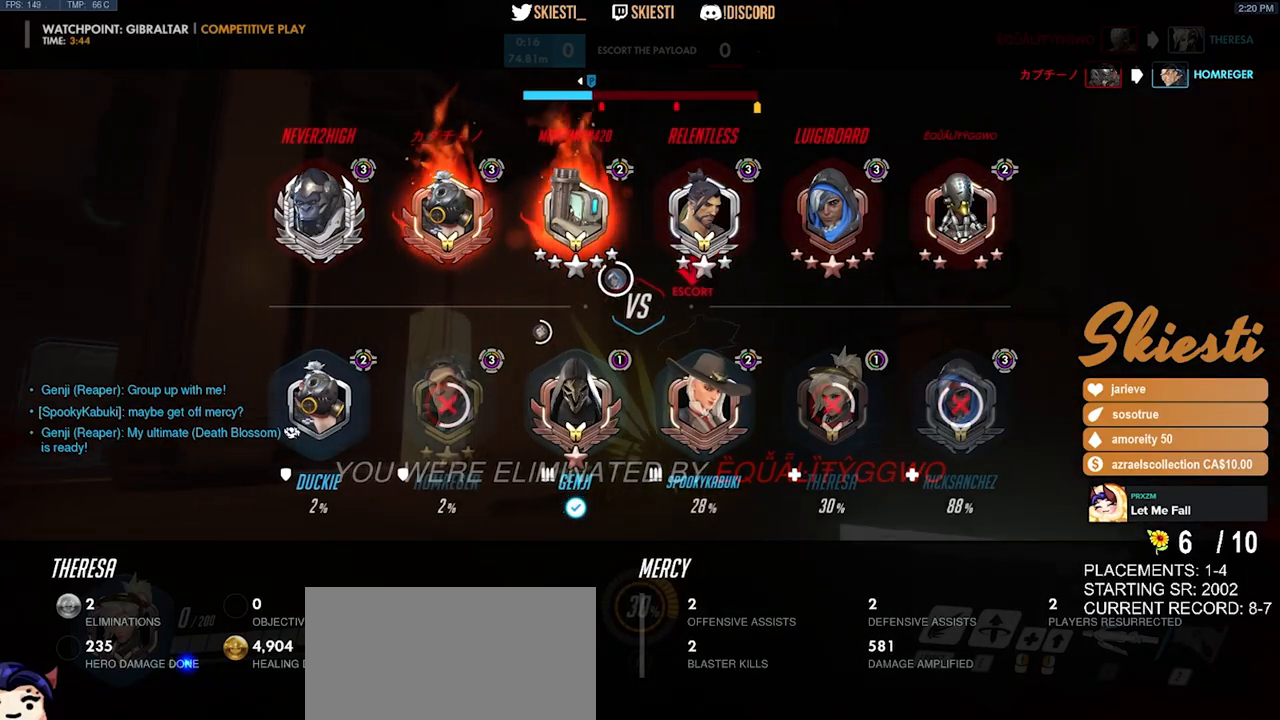
{"keys": [], "mouse": [], "events": [[400, "space", "down"], [450, "space", "up"]]}
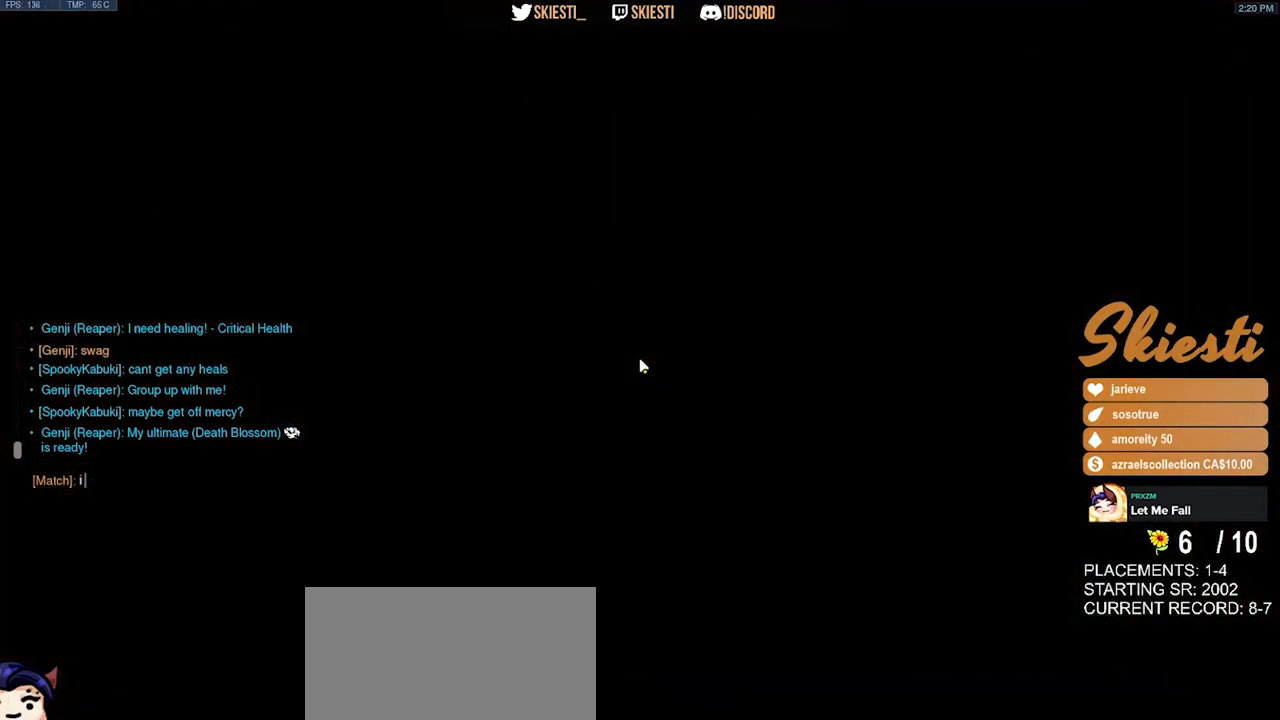
{"keys": ["a"], "mouse": [], "events": [[450, "a", "down"]]}